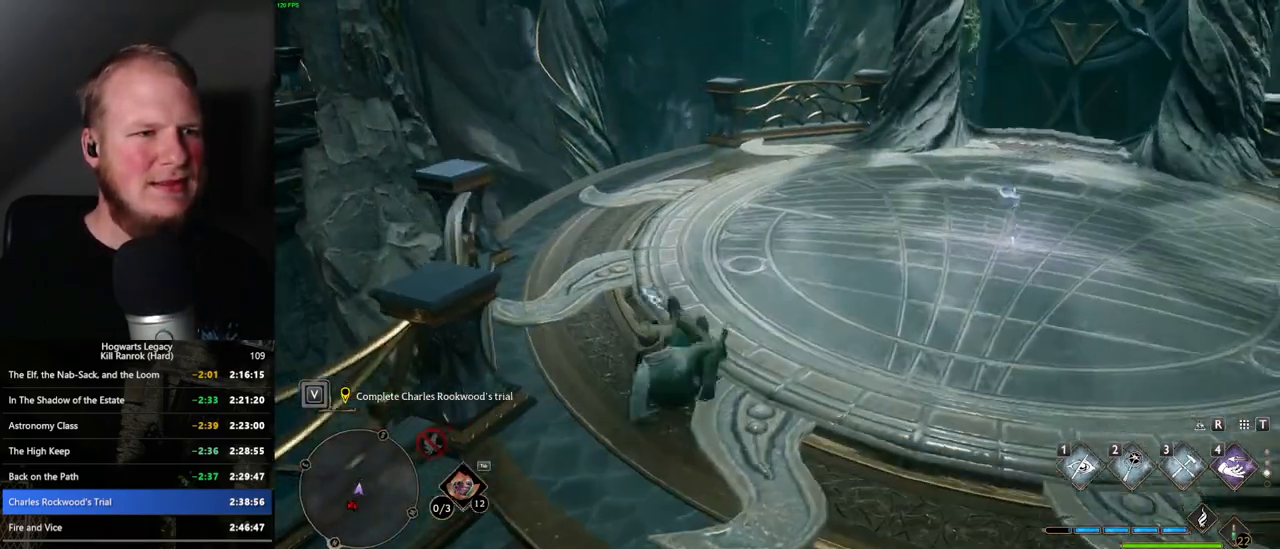
Gameplay with keyboard and mouse; each line is a JSON object with the keys and mouse buttons held at the frame after it. "events" lists presses ("down") and releases ("up") of ".", "/", "0", "1", "2", "3", "4", "5", "6", "7", "8", "9", "a", "alt_l", "alt_r", "b", "backslash", "backspace", "c", "caps_lock", "comma", "ctrl_l", "ctrl_r", "d", "e", "equals", "escape", "f", "f1", "f10", "f11", "f12", "f2", "f3", "f4", "f5", "f6", "f7", "f8", "f9", "g", "h", "i", "j", "k", "l", "lbracket", "m", "minus", "n", "o", "p", "q", "quote", "r", "rbracket", "return", "s", "semicolon", "shift_l", "shift_r", "space", "super_l", "super_r", "t", "tab", "tilde", "u", "v", "w", "x", "y", "z", "mouse_left", "mouse_wheel", "mouse_right", "mouse_mb4" and "mouse_mb5" between this image and that frame as [ms after this image, input, new state], when the widget could be followed in between. "mouse_left", "mouse_wheel", "mouse_right", "mouse_mb4", "mouse_mb5" = the "left", "wheel", "right", "mb4", "mb5" buttons of the "mouse" list. No other keys are recorded. "wheel" means that the mouse wheel is clicked or scrolled. Mouse movement is not recorded.
{"keys": ["w"], "mouse": [], "events": []}
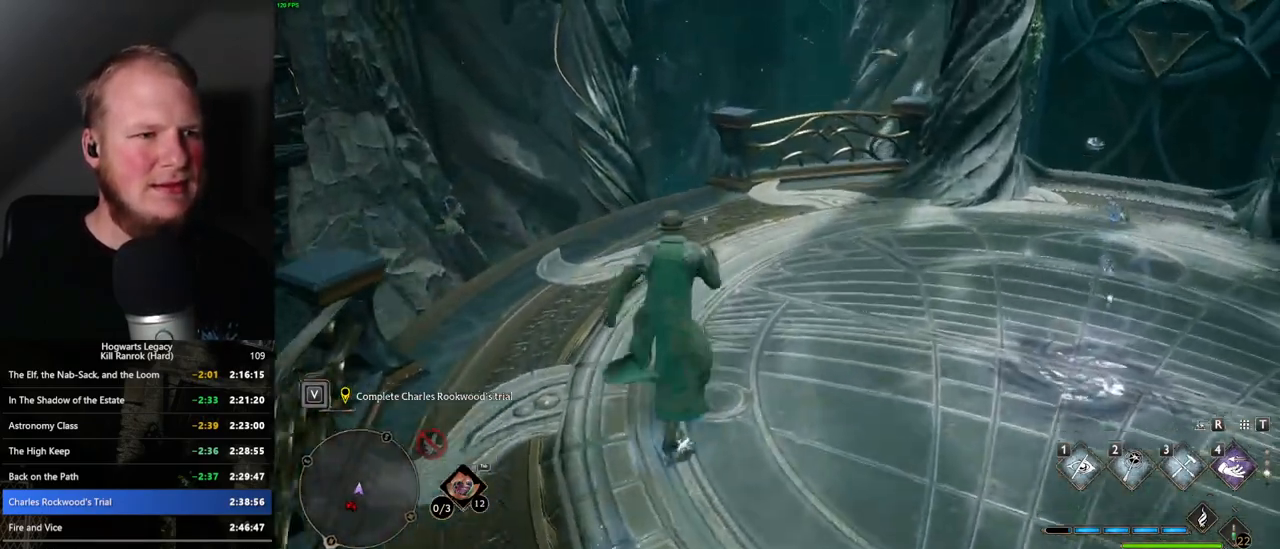
{"keys": ["w"], "mouse": [], "events": [[133, "1", "down"], [217, "1", "up"]]}
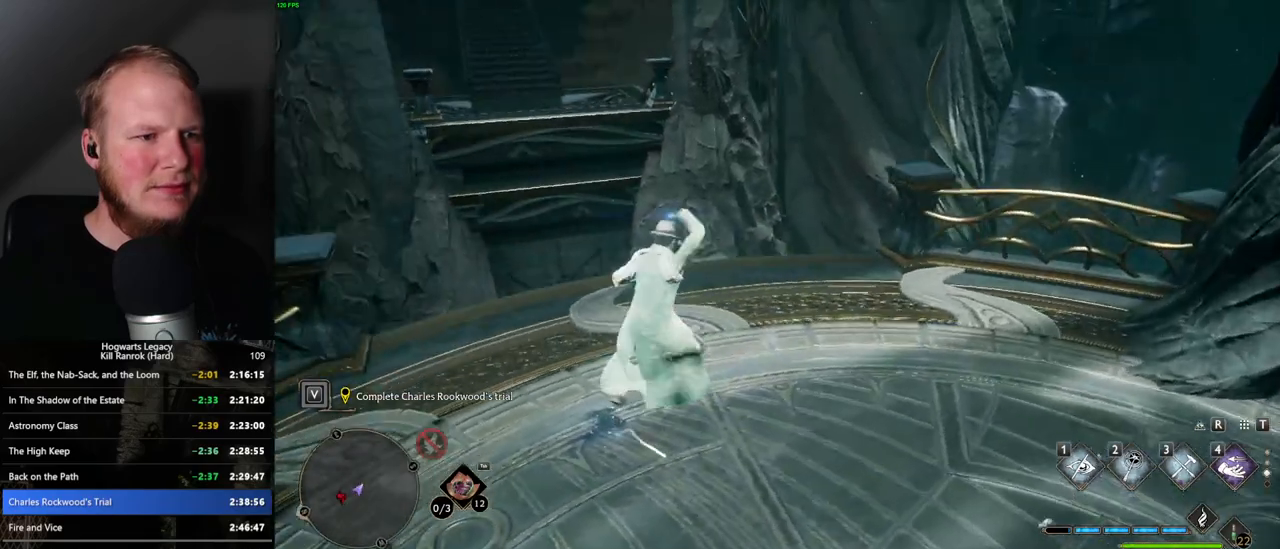
{"keys": [], "mouse": [], "events": [[117, "w", "up"], [200, "w", "down"], [467, "w", "up"]]}
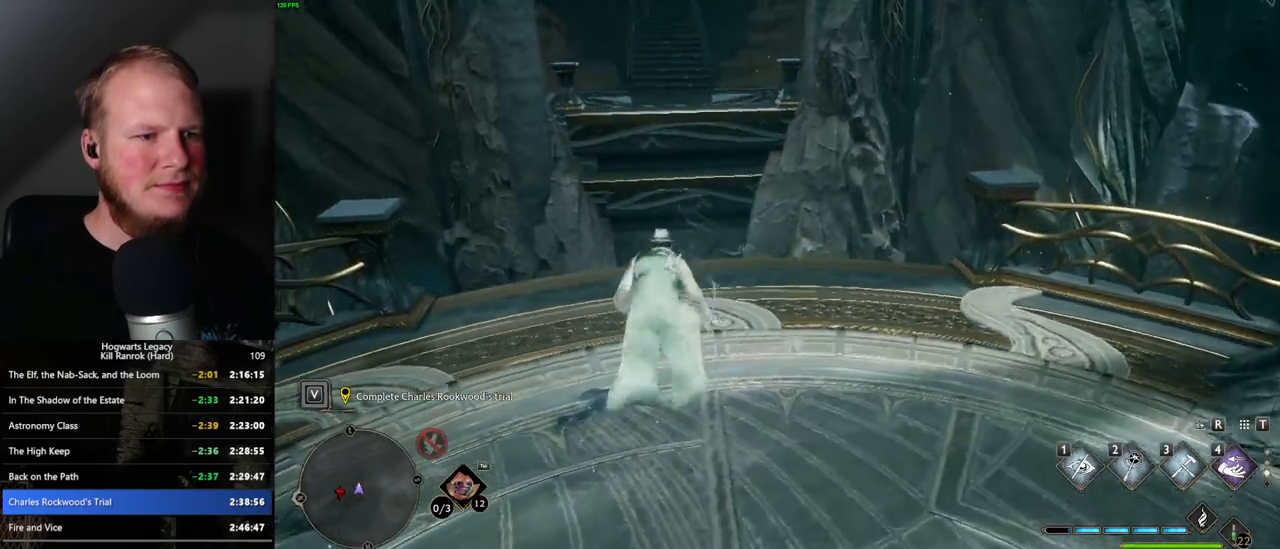
{"keys": [], "mouse": [], "events": []}
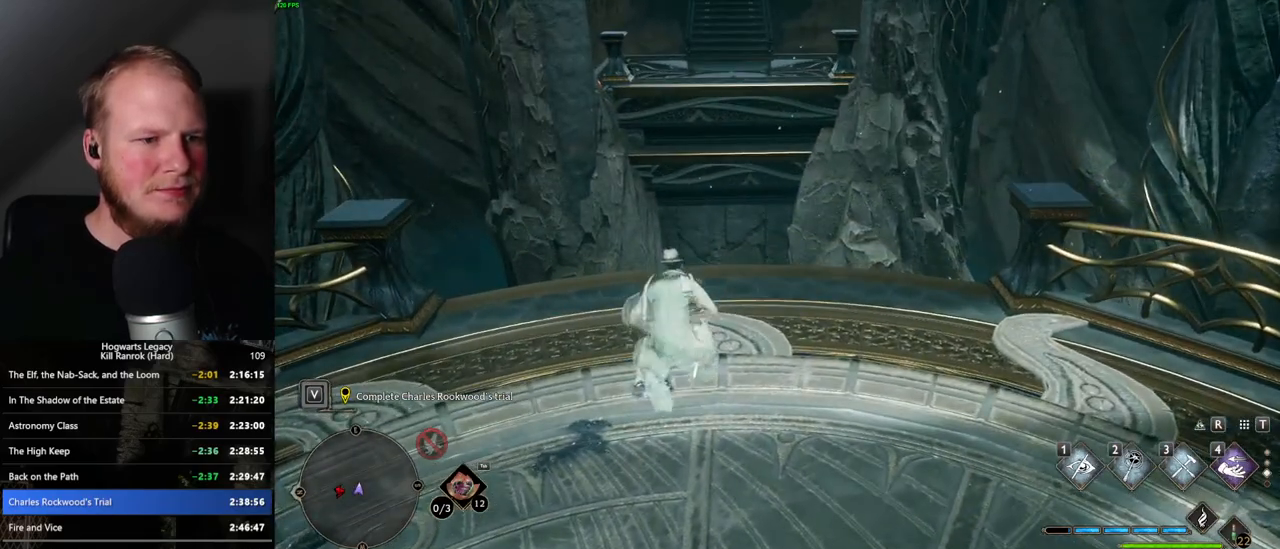
{"keys": ["space", "w"], "mouse": [], "events": [[283, "w", "down"], [317, "space", "down"]]}
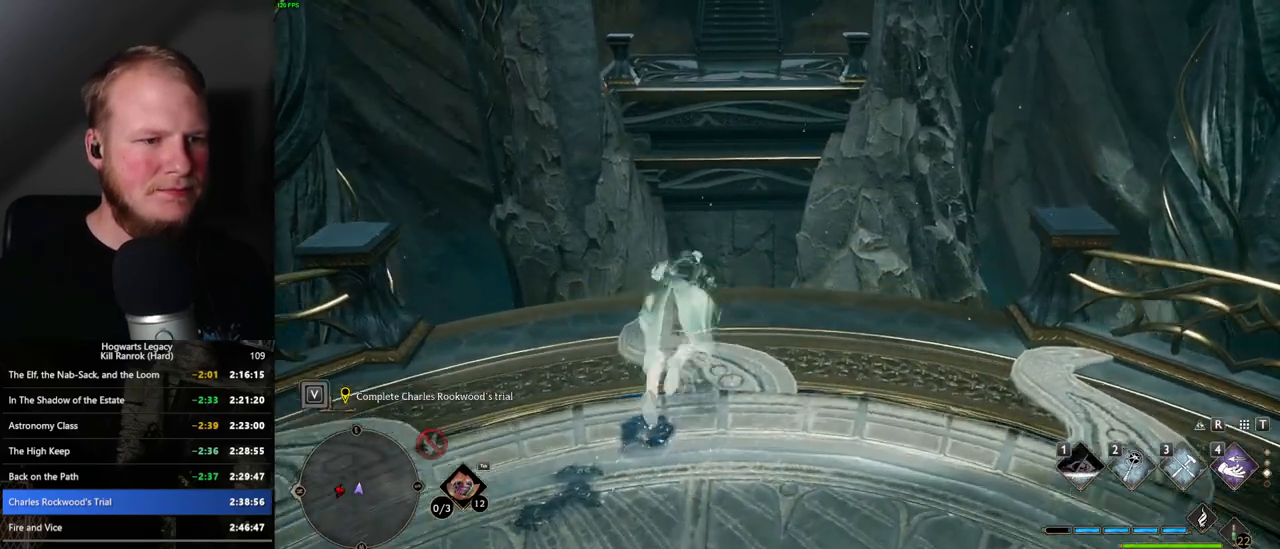
{"keys": ["w"], "mouse": ["mb5"], "events": [[367, "mouse_mb5", "down"], [467, "space", "up"]]}
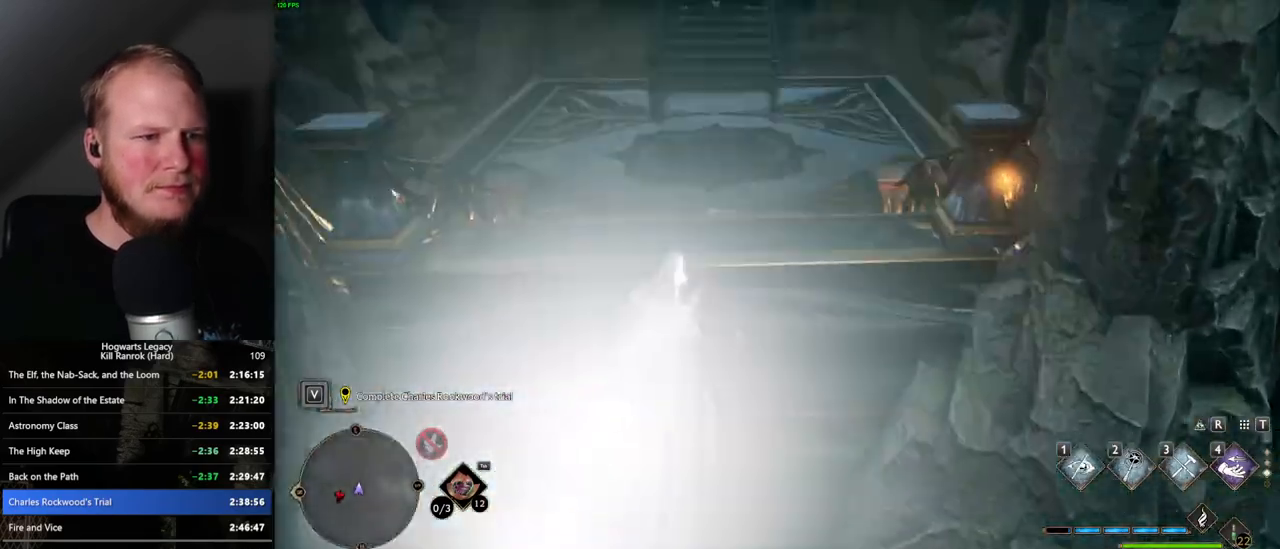
{"keys": ["w"], "mouse": [], "events": [[33, "mouse_mb5", "up"], [100, "mouse_mb5", "down"], [233, "mouse_mb5", "up"]]}
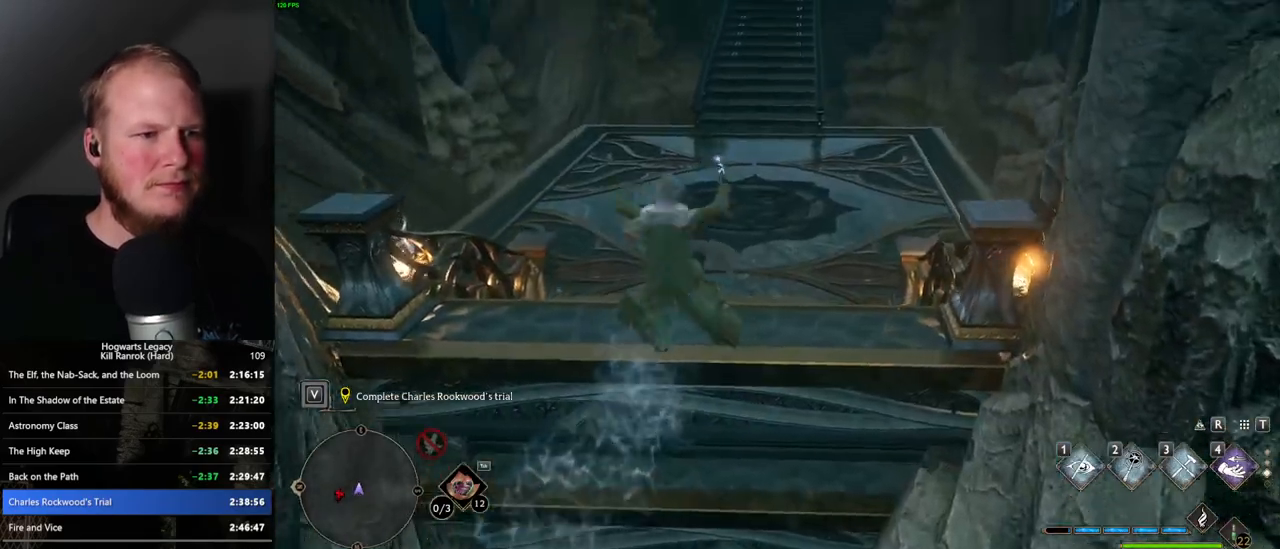
{"keys": ["space", "w"], "mouse": [], "events": [[50, "space", "down"]]}
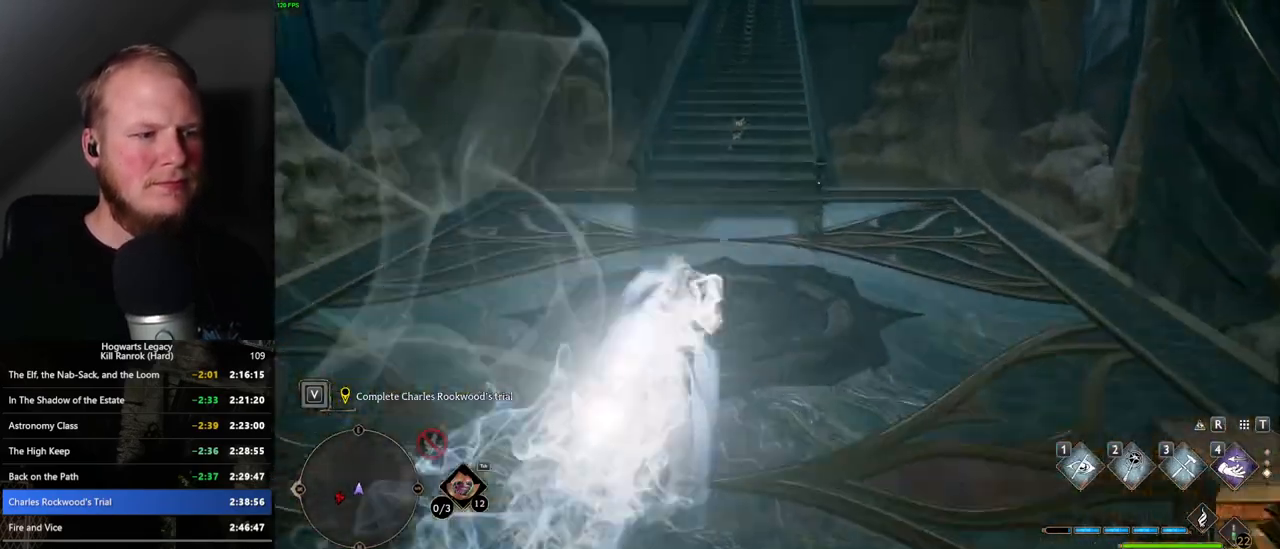
{"keys": ["w"], "mouse": [], "events": [[133, "space", "up"]]}
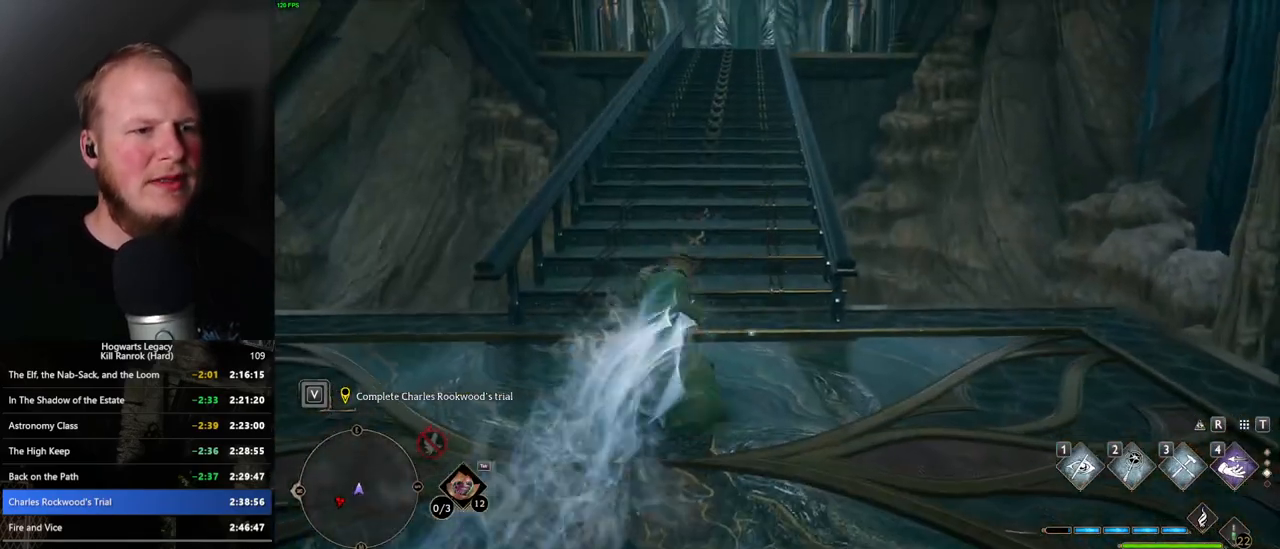
{"keys": ["space", "w"], "mouse": [], "events": [[17, "space", "down"]]}
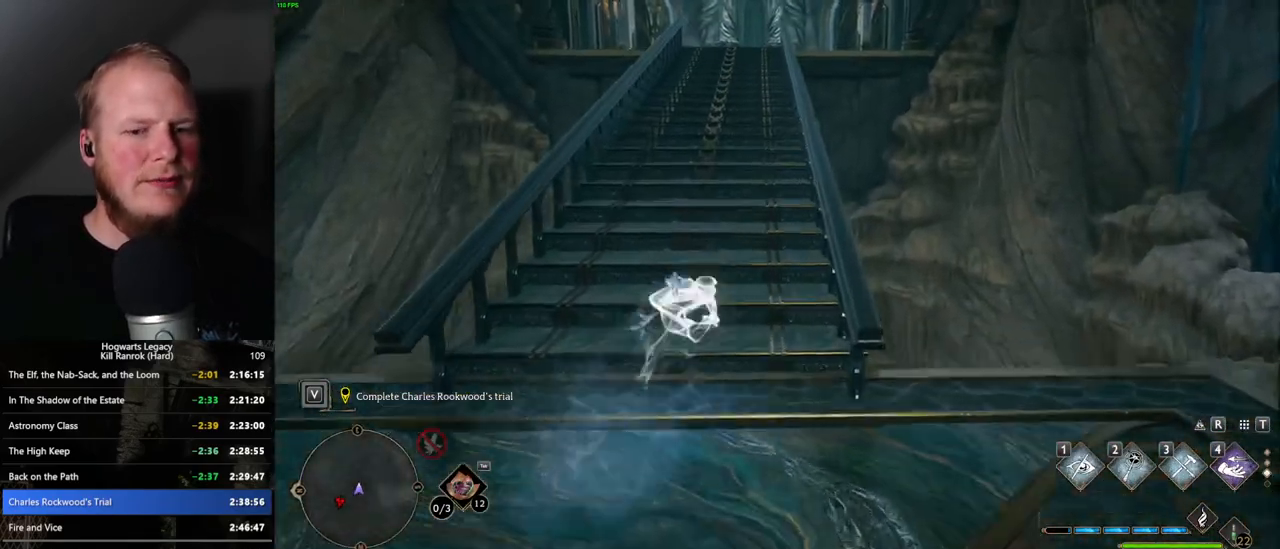
{"keys": ["w"], "mouse": [], "events": [[267, "space", "up"]]}
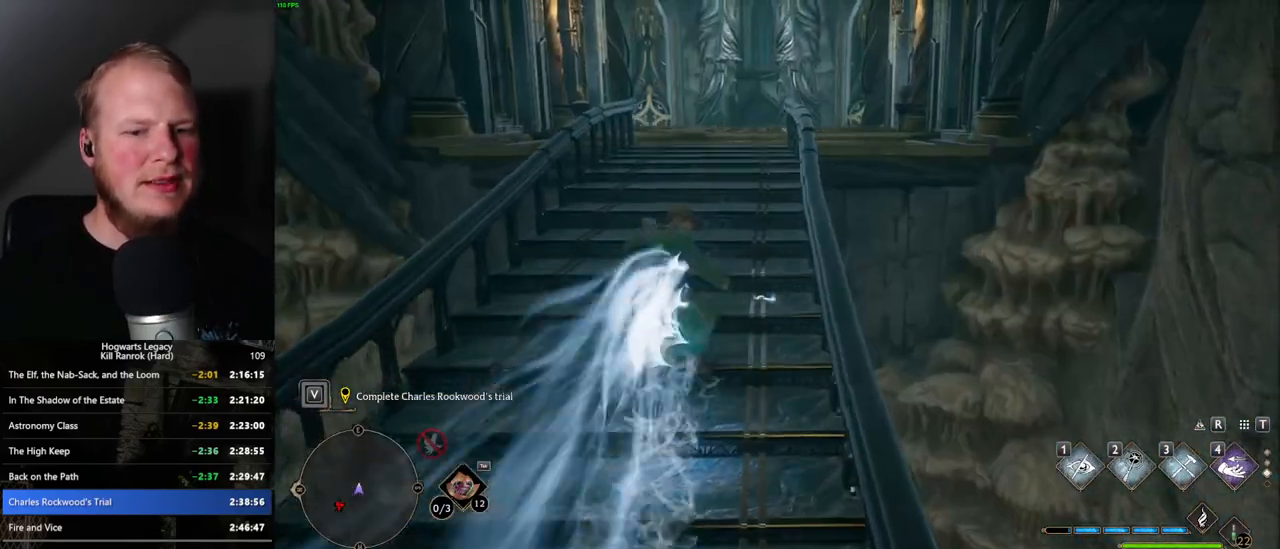
{"keys": ["space", "w"], "mouse": [], "events": [[50, "space", "down"]]}
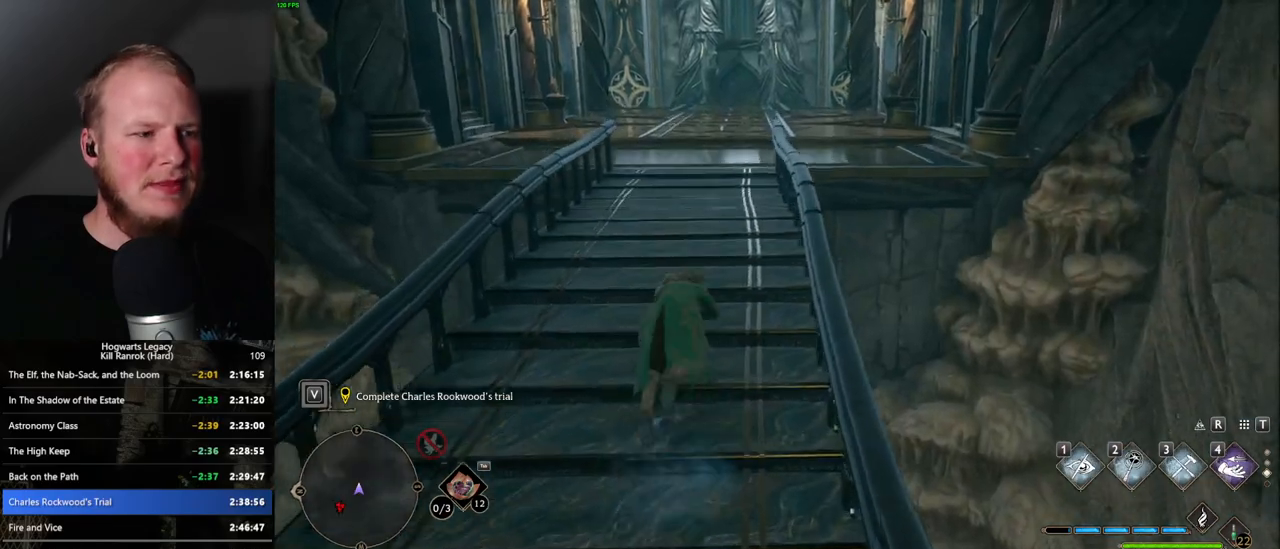
{"keys": ["w"], "mouse": [], "events": [[350, "space", "up"]]}
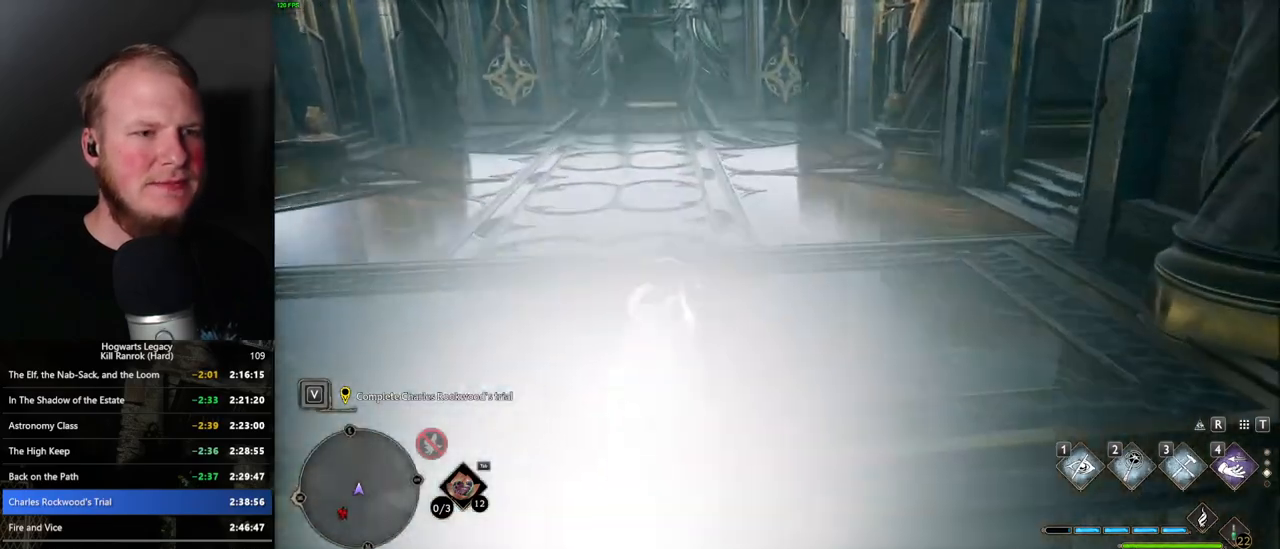
{"keys": ["space", "w"], "mouse": [], "events": [[200, "space", "down"]]}
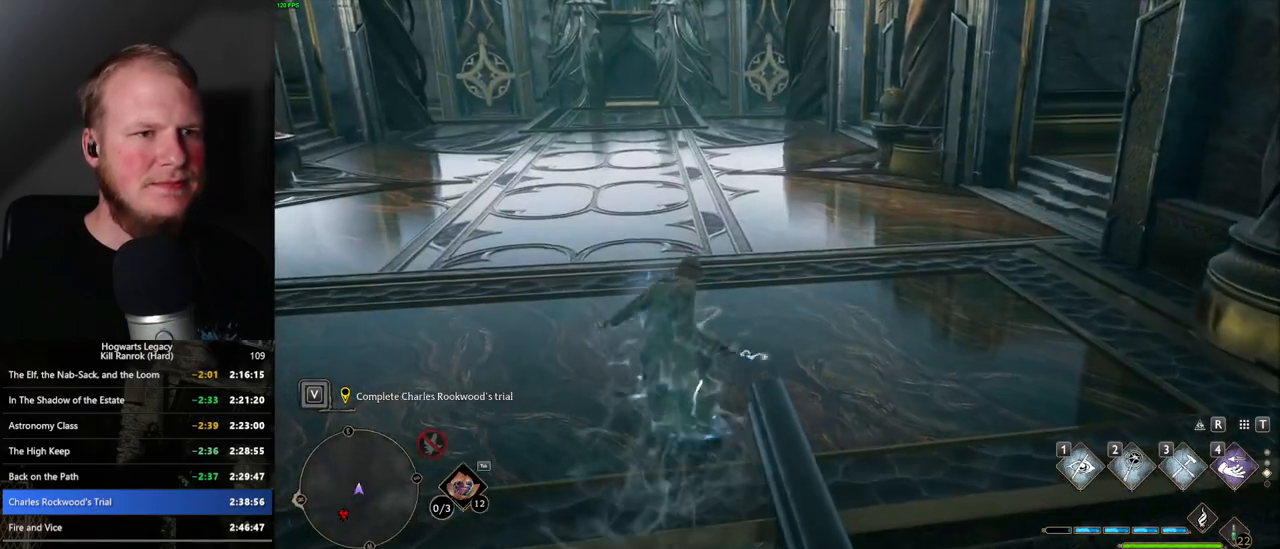
{"keys": ["space", "w"], "mouse": [], "events": []}
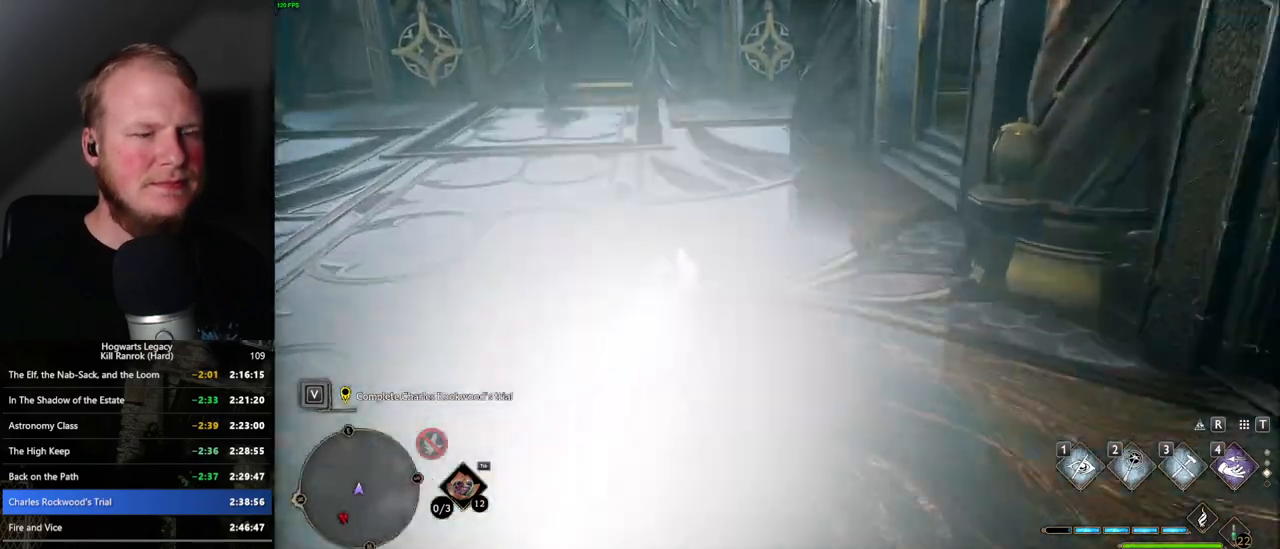
{"keys": ["shift_l", "w"], "mouse": [], "events": [[83, "space", "up"], [333, "space", "down"], [450, "shift_l", "down"], [450, "space", "up"]]}
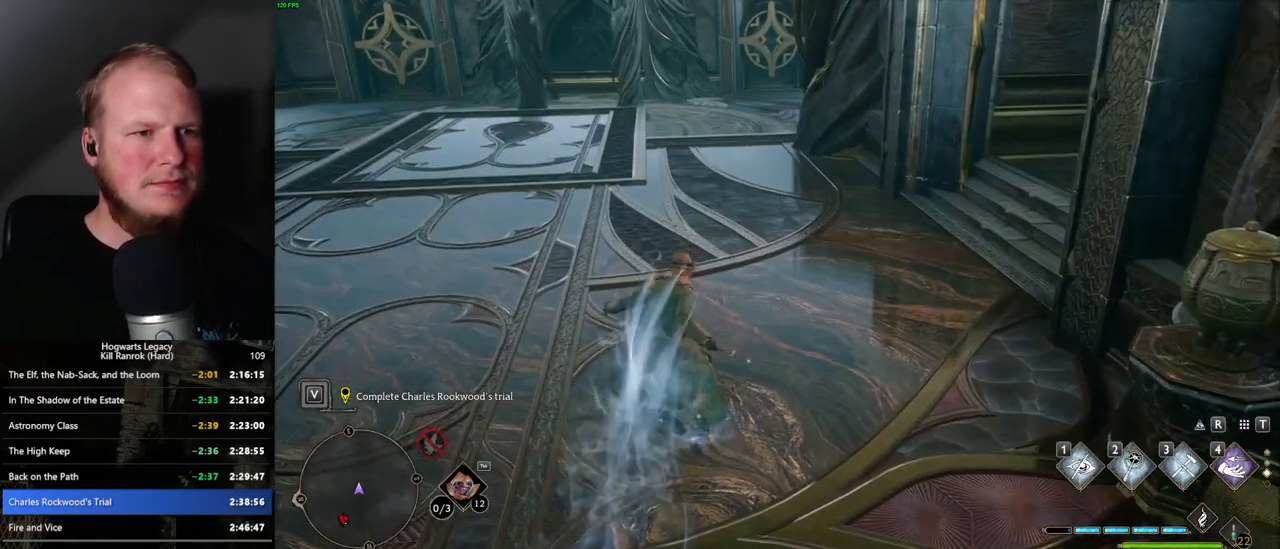
{"keys": ["w"], "mouse": [], "events": [[83, "shift_l", "up"]]}
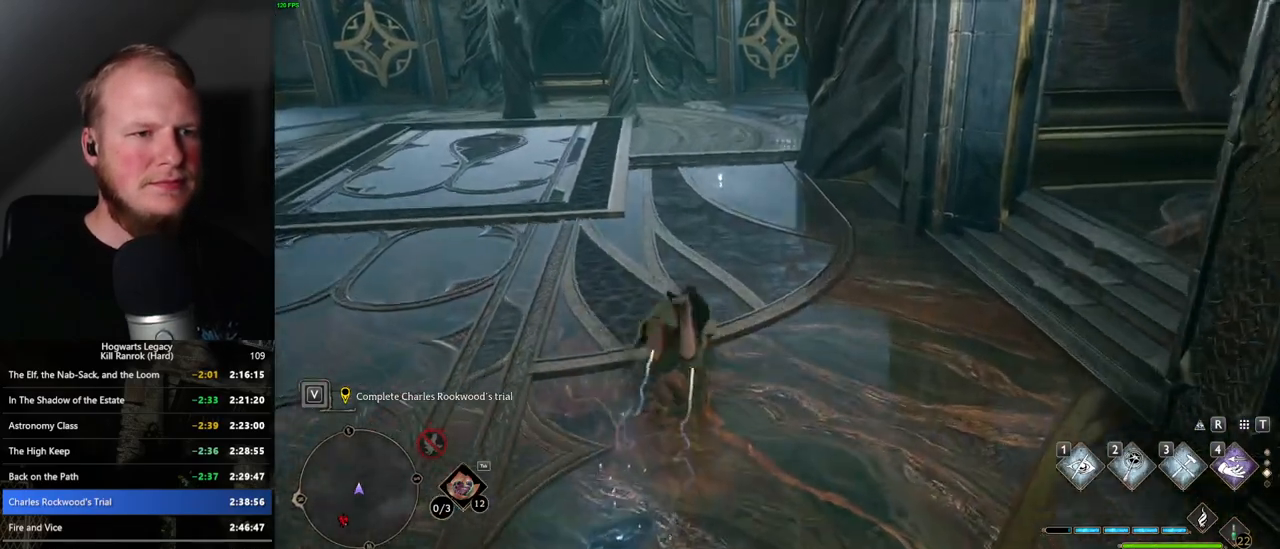
{"keys": ["w"], "mouse": [], "events": []}
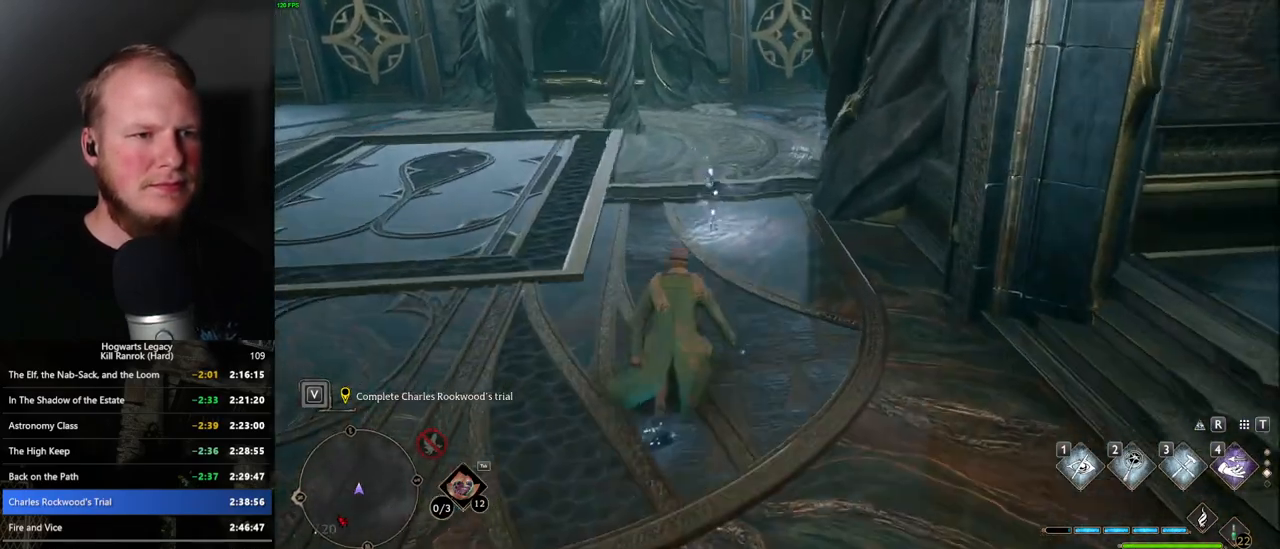
{"keys": ["w"], "mouse": [], "events": [[350, "1", "down"], [417, "1", "up"]]}
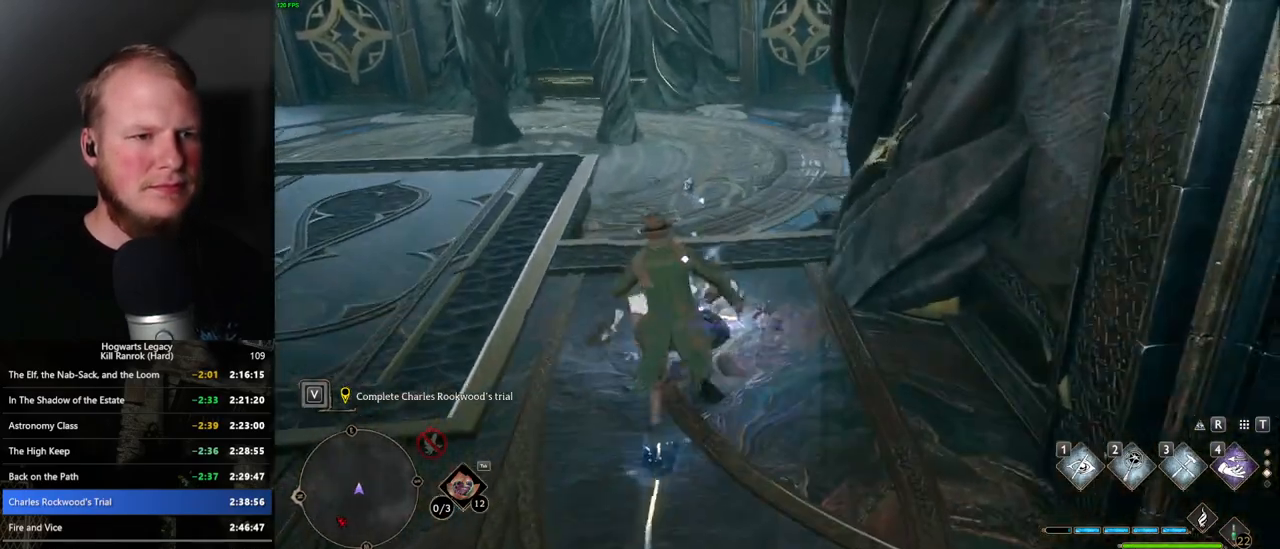
{"keys": ["w"], "mouse": [], "events": []}
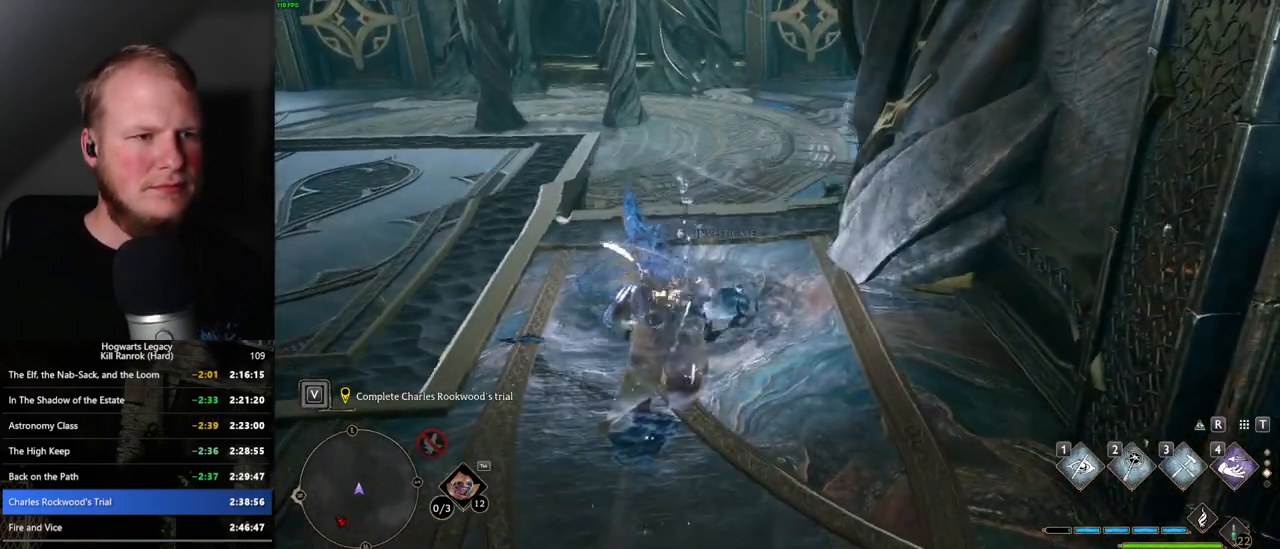
{"keys": ["a", "w"], "mouse": [], "events": [[167, "f", "down"], [250, "f", "up"], [400, "a", "down"]]}
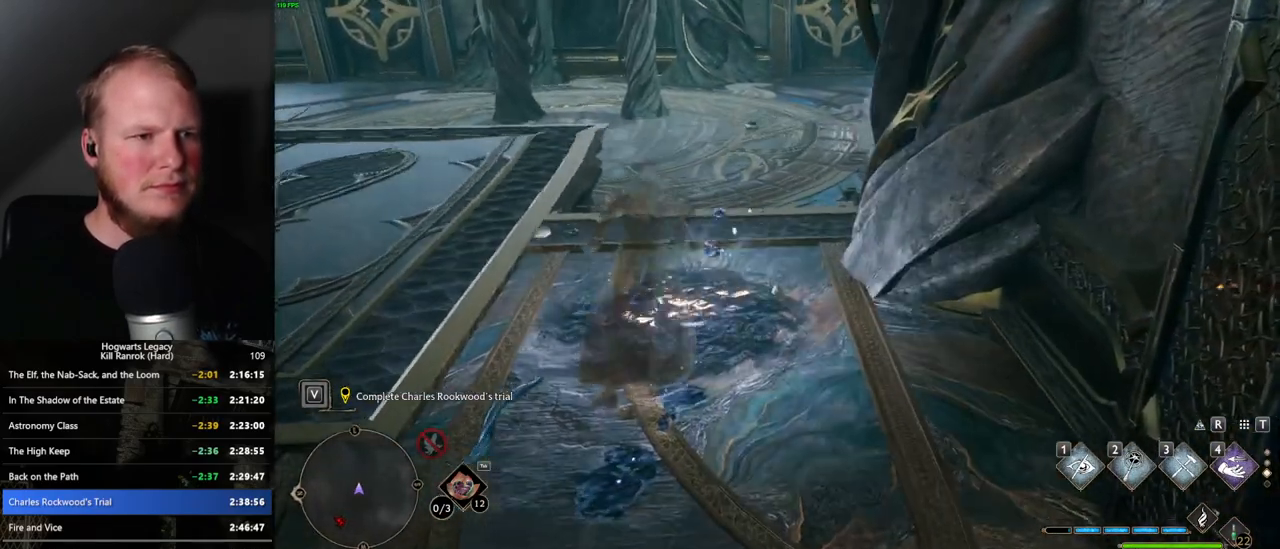
{"keys": ["w"], "mouse": [], "events": [[17, "a", "up"]]}
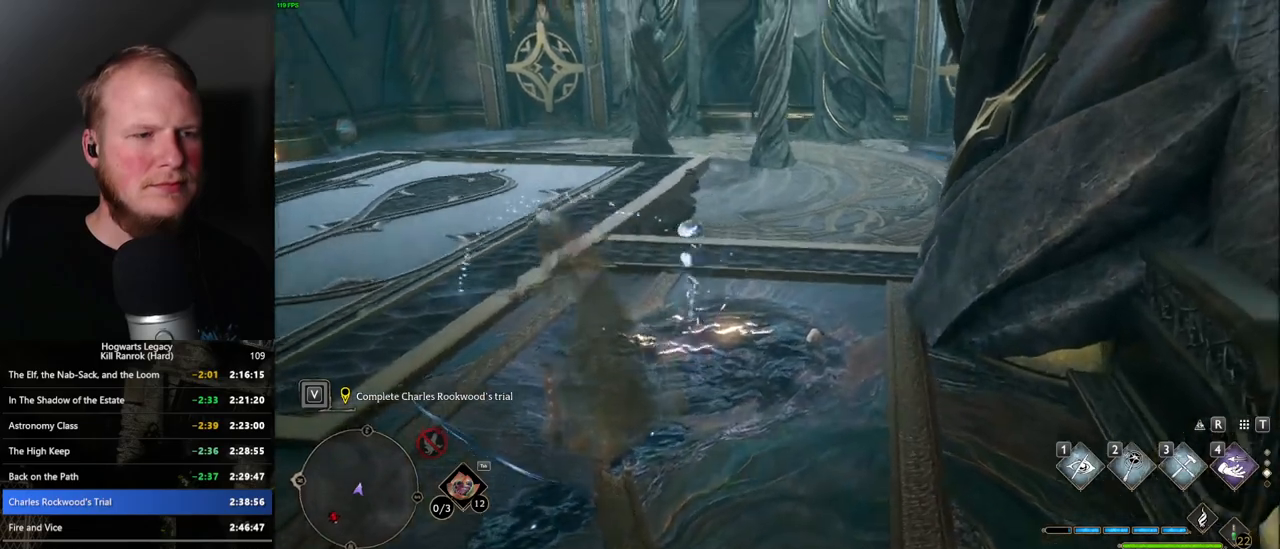
{"keys": ["w"], "mouse": [], "events": []}
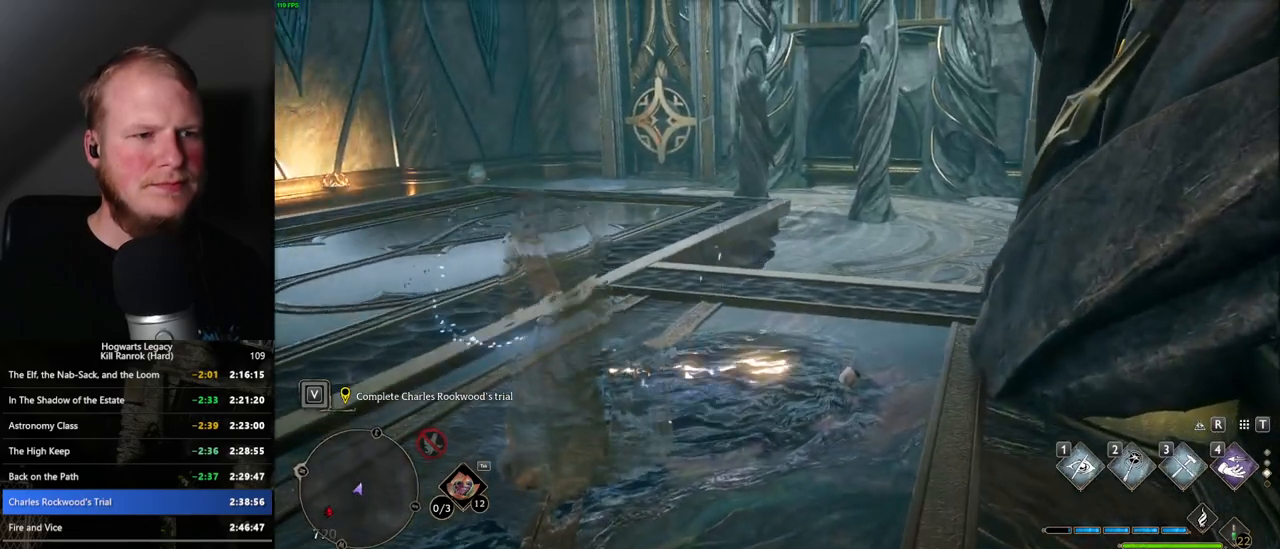
{"keys": ["w"], "mouse": [], "events": []}
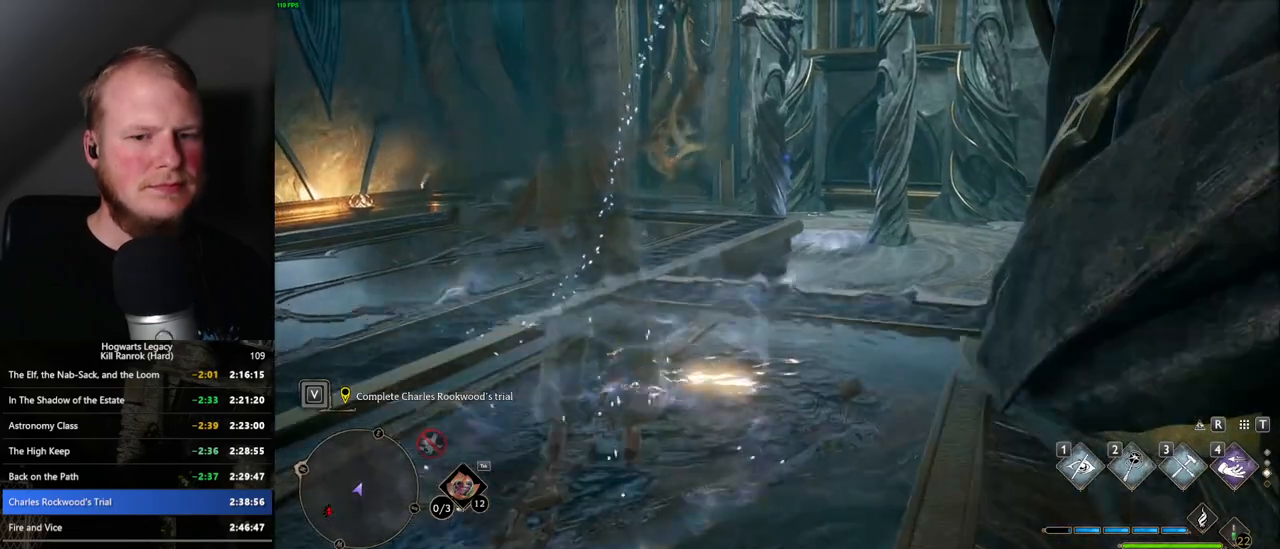
{"keys": ["w"], "mouse": ["wheel"], "events": [[67, "mouse_wheel", "down"]]}
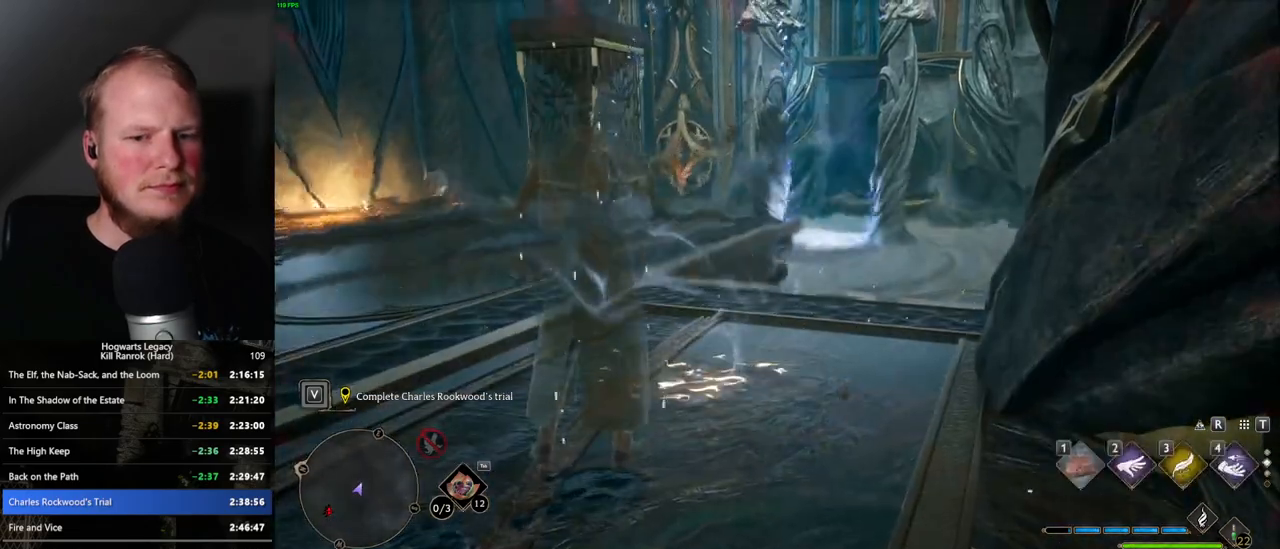
{"keys": ["space", "w"], "mouse": [], "events": [[33, "mouse_wheel", "up"], [317, "space", "down"], [417, "space", "up"], [500, "space", "down"]]}